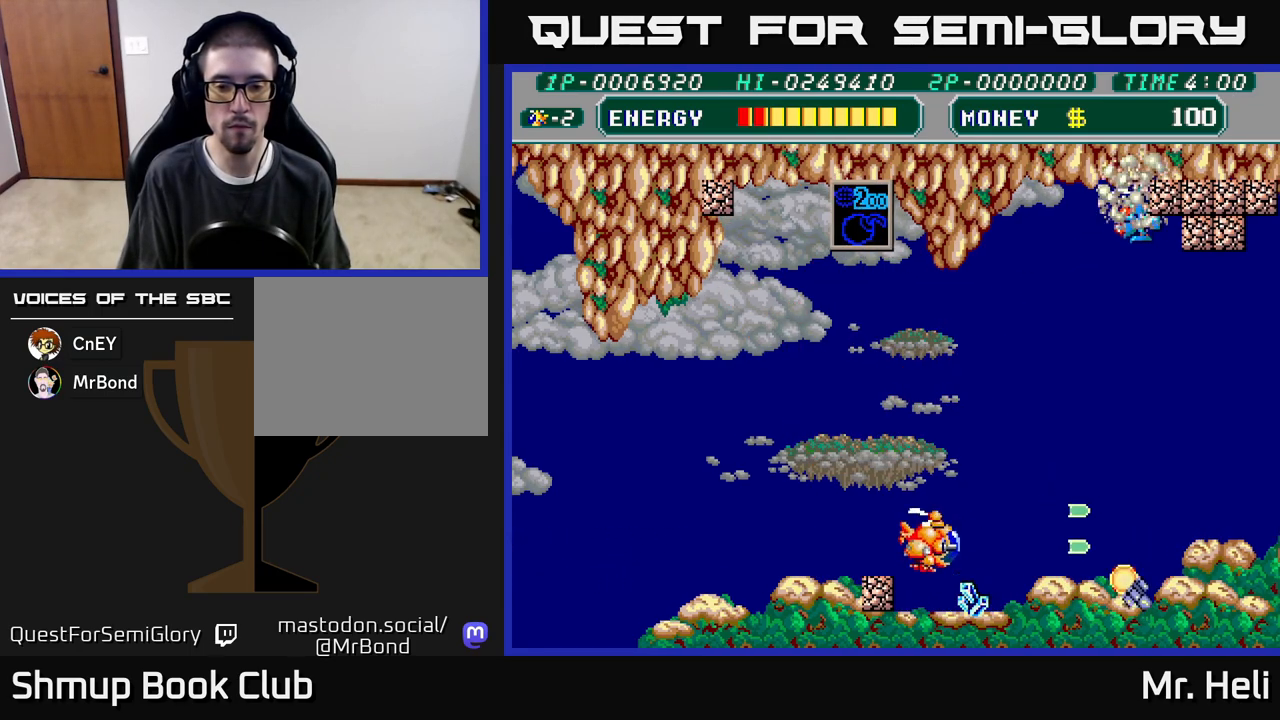
Gameplay with a controller (Xbox layout); each line is a JSON object with the inputs held at the frame after it. "events" lists button and stick changes between this image and that frame as [ms after this image, input, new state], when the widget could be followed in between.
{"buttons": ["A", "DPAD_LEFT"], "left_stick": "center", "right_stick": "center", "events": [[17, "DPAD_DOWN", "down"], [233, "DPAD_RIGHT", "up"], [300, "DPAD_LEFT", "down"], [317, "A", "down"], [317, "DPAD_DOWN", "up"], [400, "A", "up"], [467, "A", "down"]]}
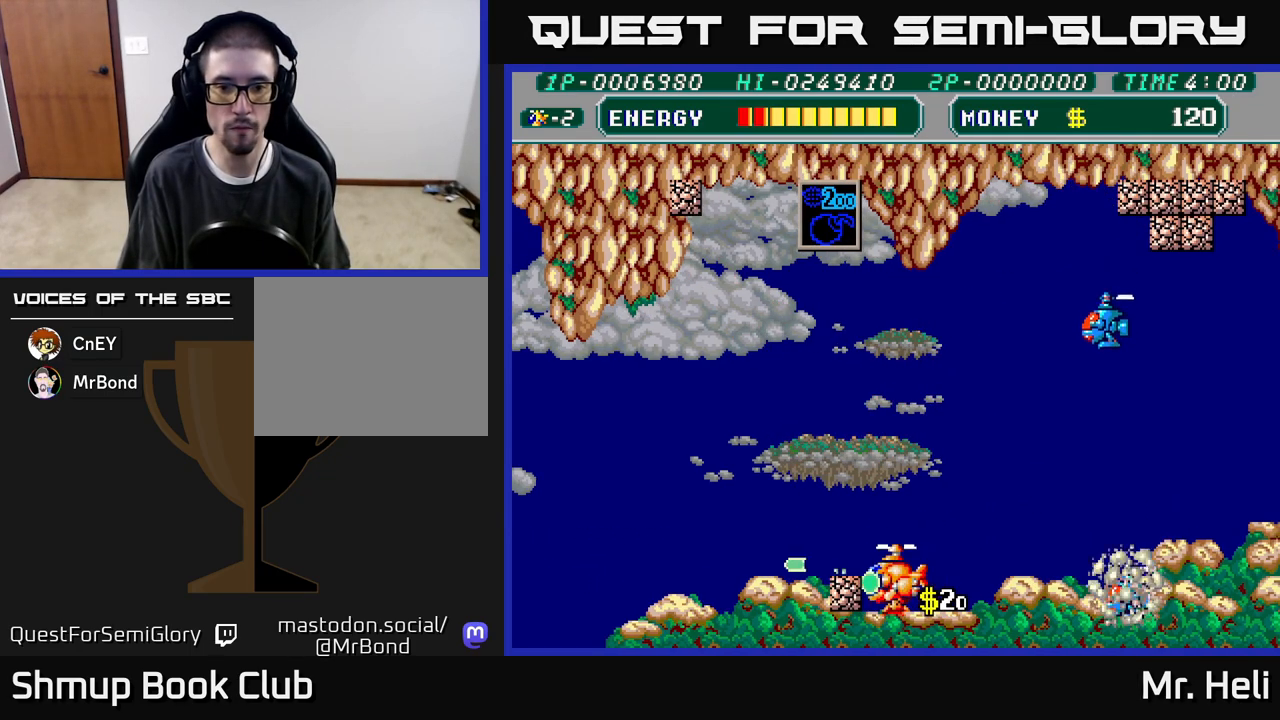
{"buttons": ["A", "X", "DPAD_UP", "DPAD_RIGHT"], "left_stick": "center", "right_stick": "center", "events": [[17, "DPAD_UP", "down"], [17, "X", "down"], [83, "A", "up"], [117, "X", "up"], [183, "DPAD_LEFT", "up"], [217, "DPAD_RIGHT", "down"], [217, "DPAD_UP", "up"], [250, "X", "down"], [267, "A", "down"], [300, "DPAD_UP", "down"], [350, "X", "up"], [367, "A", "up"], [433, "X", "down"], [450, "A", "down"]]}
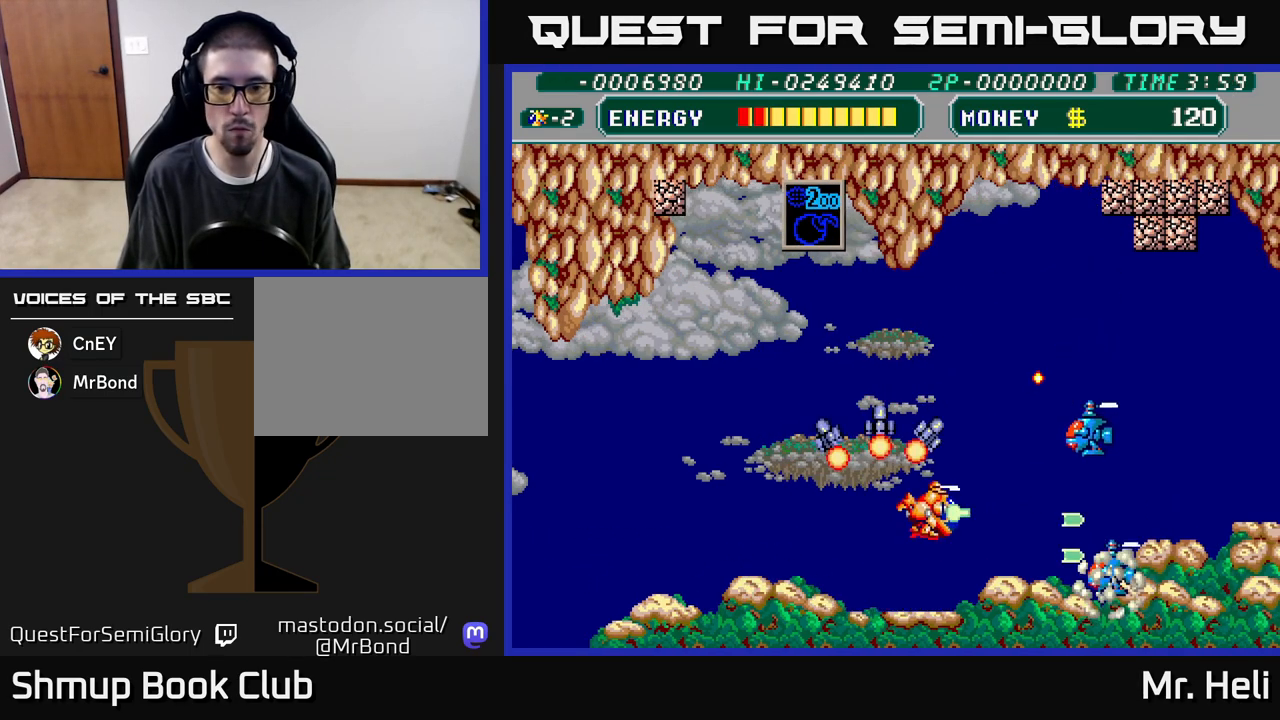
{"buttons": ["A", "X", "DPAD_UP"], "left_stick": "center", "right_stick": "center", "events": [[17, "A", "up"], [33, "X", "up"], [67, "DPAD_RIGHT", "up"], [117, "A", "down"], [117, "X", "down"], [133, "DPAD_LEFT", "down"], [217, "A", "up"], [217, "X", "up"], [283, "A", "down"], [283, "X", "down"], [383, "A", "up"], [400, "X", "up"], [467, "DPAD_LEFT", "up"], [500, "A", "down"], [500, "X", "down"]]}
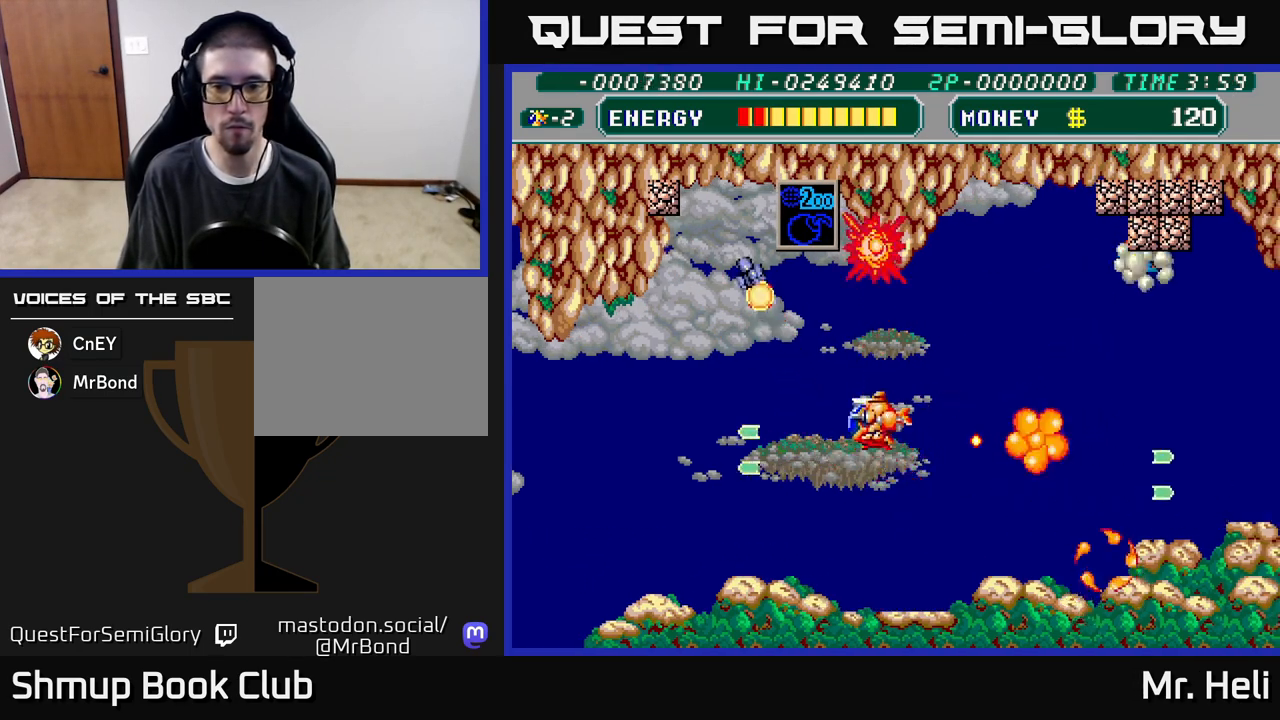
{"buttons": ["A", "X", "DPAD_UP", "DPAD_RIGHT"], "left_stick": "center", "right_stick": "center", "events": [[33, "DPAD_RIGHT", "down"], [83, "A", "up"], [117, "X", "up"], [217, "A", "down"], [217, "X", "down"], [333, "X", "up"], [350, "A", "up"], [417, "A", "down"], [417, "X", "down"]]}
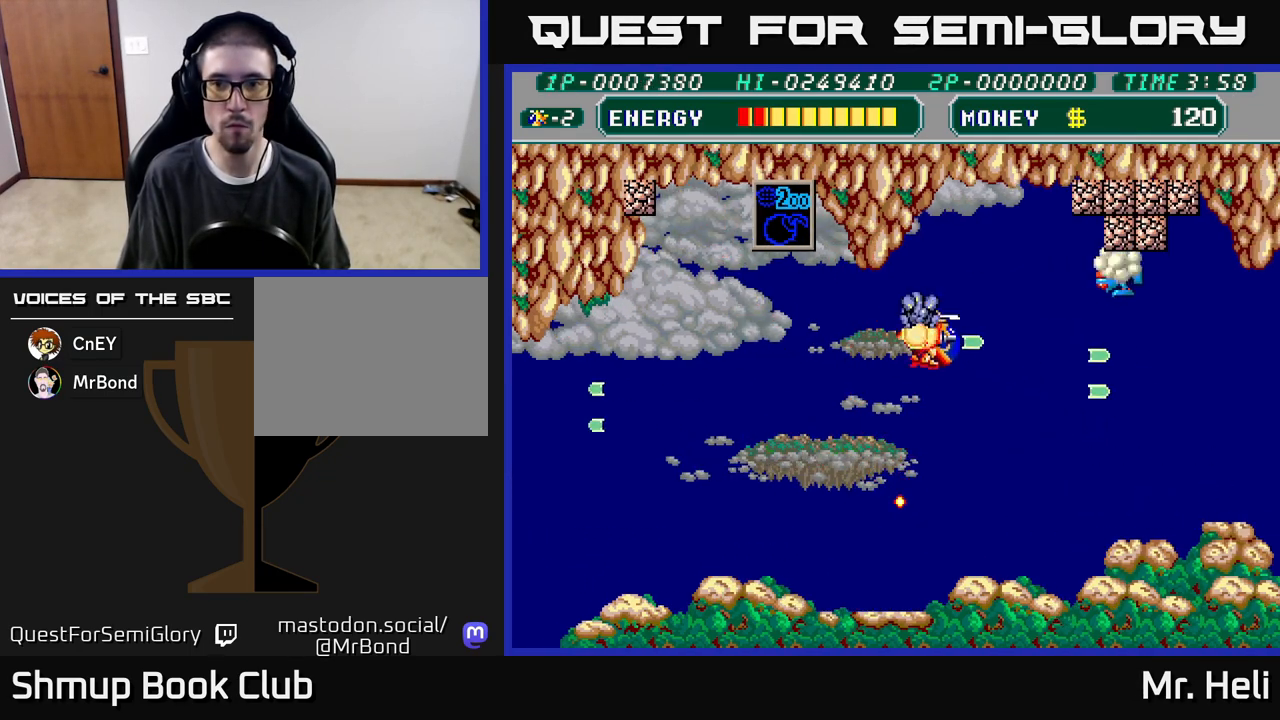
{"buttons": ["A", "X", "DPAD_UP"], "left_stick": "center", "right_stick": "center", "events": [[33, "A", "up"], [33, "X", "up"], [100, "A", "down"], [100, "X", "down"], [200, "A", "up"], [217, "X", "up"], [283, "X", "down"], [300, "A", "down"], [417, "A", "up"], [417, "DPAD_RIGHT", "up"], [417, "X", "up"], [483, "A", "down"], [483, "X", "down"]]}
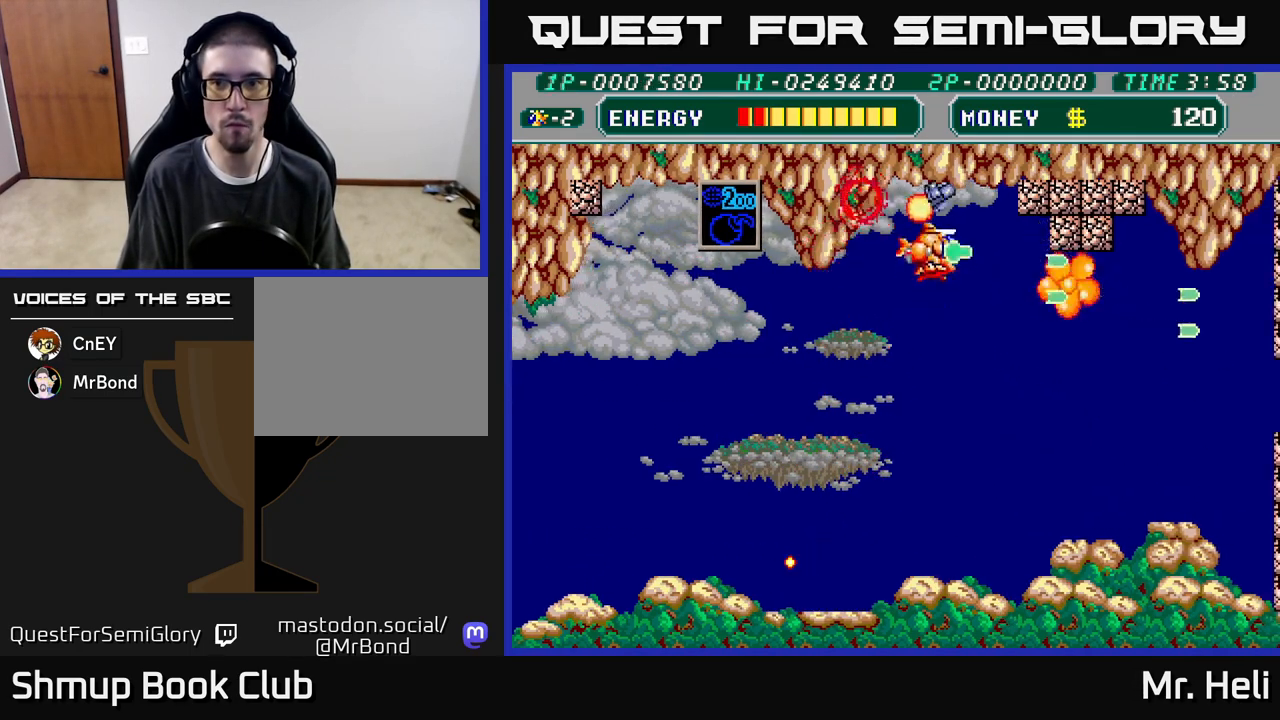
{"buttons": ["DPAD_DOWN"], "left_stick": "center", "right_stick": "center", "events": [[100, "A", "up"], [100, "X", "up"], [167, "X", "down"], [183, "A", "down"], [267, "DPAD_RIGHT", "down"], [283, "A", "up"], [283, "X", "up"], [300, "DPAD_UP", "up"], [350, "A", "down"], [350, "X", "down"], [450, "DPAD_DOWN", "down"], [450, "DPAD_RIGHT", "up"], [483, "A", "up"], [483, "X", "up"]]}
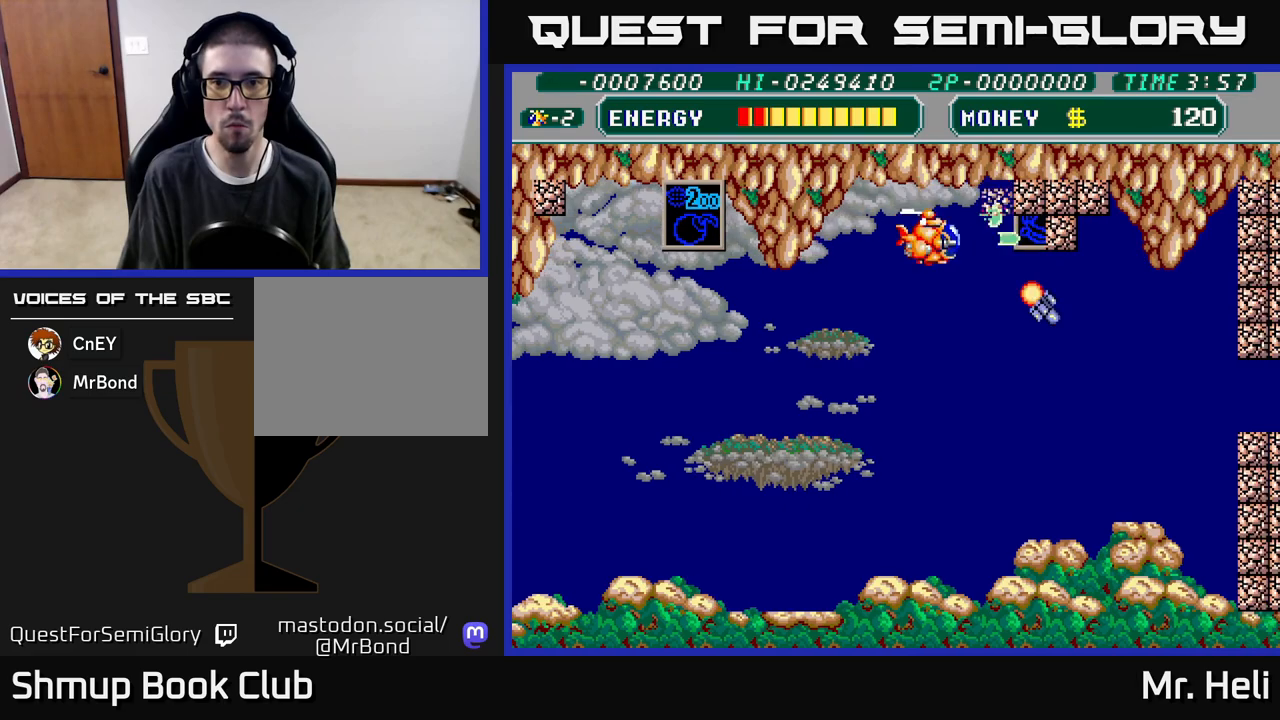
{"buttons": ["DPAD_RIGHT"], "left_stick": "center", "right_stick": "center", "events": [[33, "A", "down"], [33, "DPAD_RIGHT", "down"], [33, "X", "down"], [167, "X", "up"], [183, "A", "up"], [233, "DPAD_DOWN", "up"], [250, "A", "down"], [250, "X", "down"], [367, "A", "up"], [367, "X", "up"]]}
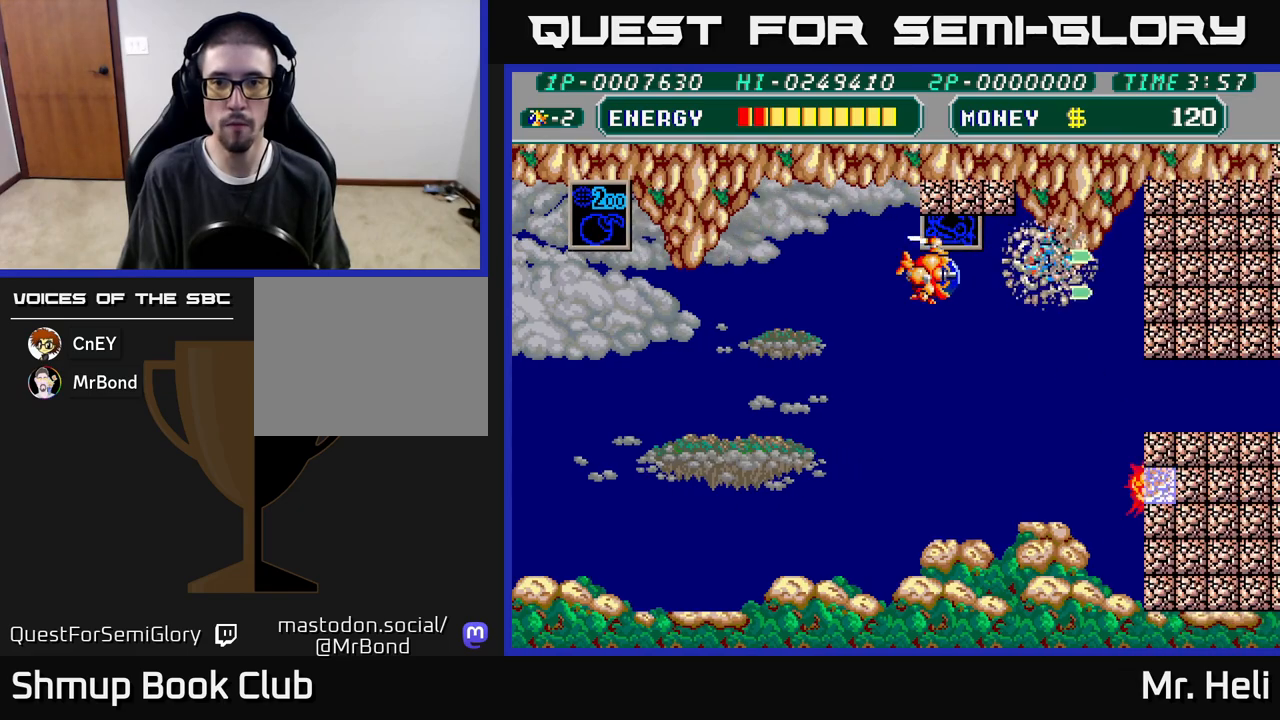
{"buttons": ["A", "X", "DPAD_DOWN"], "left_stick": "center", "right_stick": "center", "events": [[17, "A", "down"], [83, "DPAD_DOWN", "down"], [117, "DPAD_RIGHT", "up"], [133, "X", "down"], [150, "A", "up"], [200, "DPAD_RIGHT", "down"], [233, "X", "up"], [300, "A", "down"], [300, "X", "down"], [317, "DPAD_RIGHT", "up"], [417, "X", "up"], [433, "A", "up"], [483, "A", "down"], [483, "X", "down"]]}
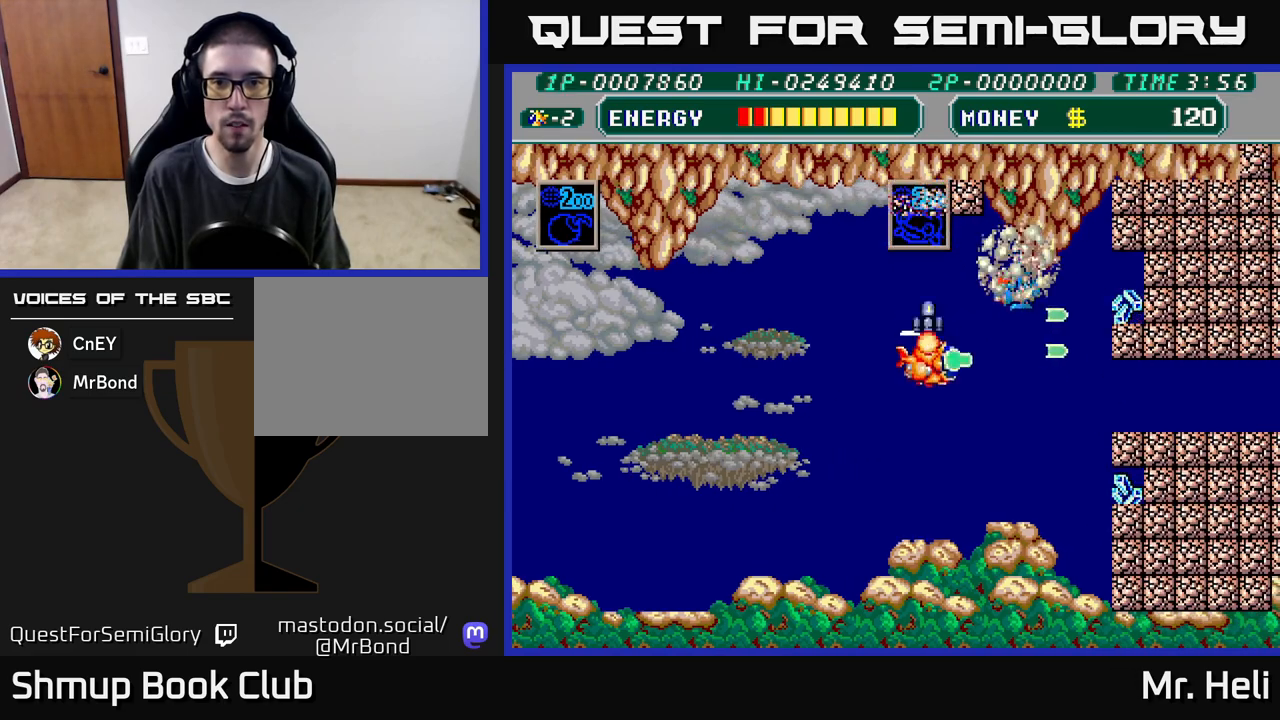
{"buttons": ["DPAD_RIGHT"], "left_stick": "center", "right_stick": "center"}
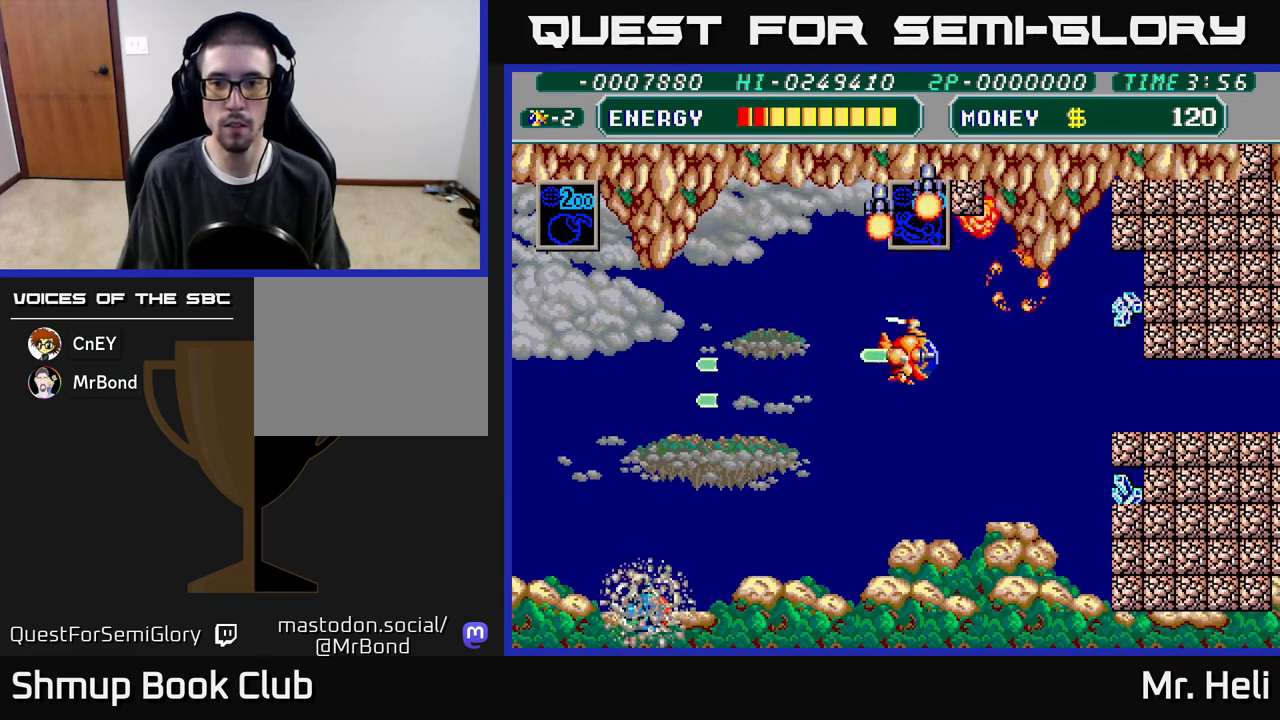
{"buttons": ["DPAD_DOWN", "DPAD_RIGHT"], "left_stick": "center", "right_stick": "center", "events": [[100, "A", "down"], [100, "X", "down"], [217, "A", "up"], [217, "X", "up"], [300, "DPAD_DOWN", "down"], [317, "A", "down"], [317, "X", "down"], [417, "X", "up"], [433, "A", "up"]]}
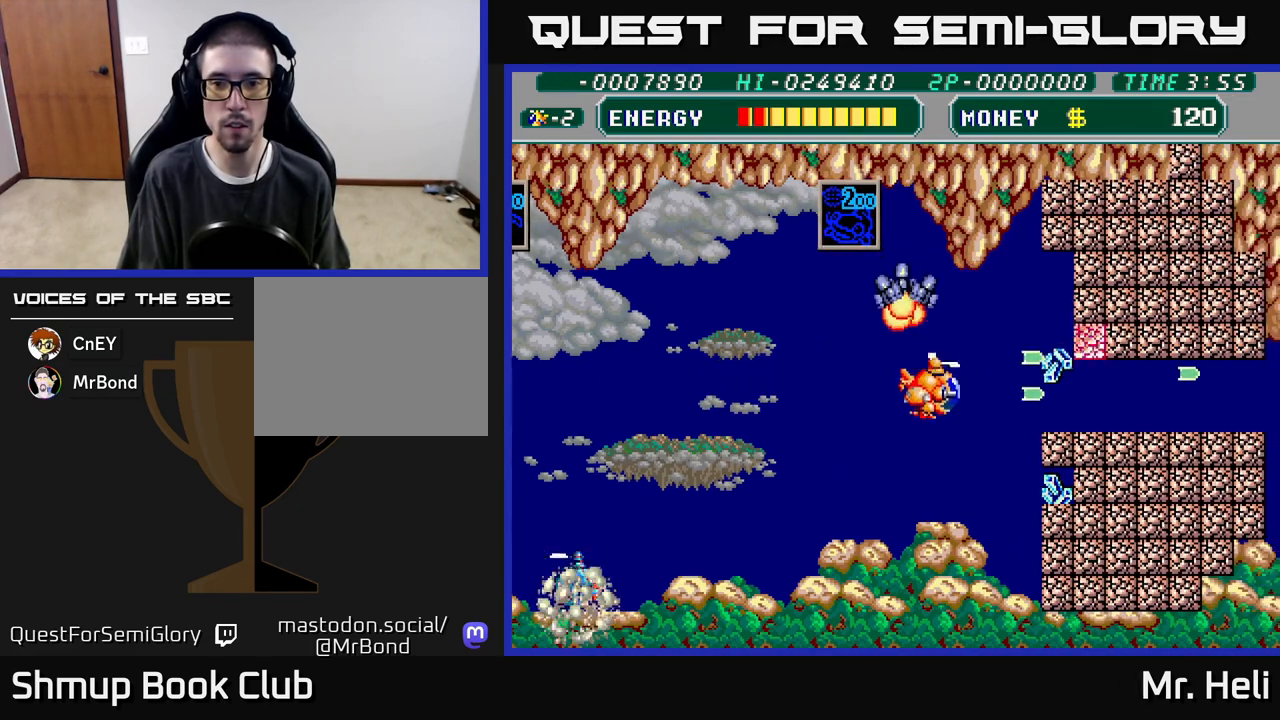
{"buttons": ["DPAD_DOWN"], "left_stick": "center", "right_stick": "center", "events": [[33, "A", "down"], [33, "X", "down"], [150, "X", "up"], [167, "A", "up"], [233, "A", "down"], [233, "X", "down"], [317, "A", "up"], [317, "X", "up"], [383, "A", "down"], [383, "X", "down"], [400, "DPAD_RIGHT", "up"], [483, "A", "up"], [483, "X", "up"]]}
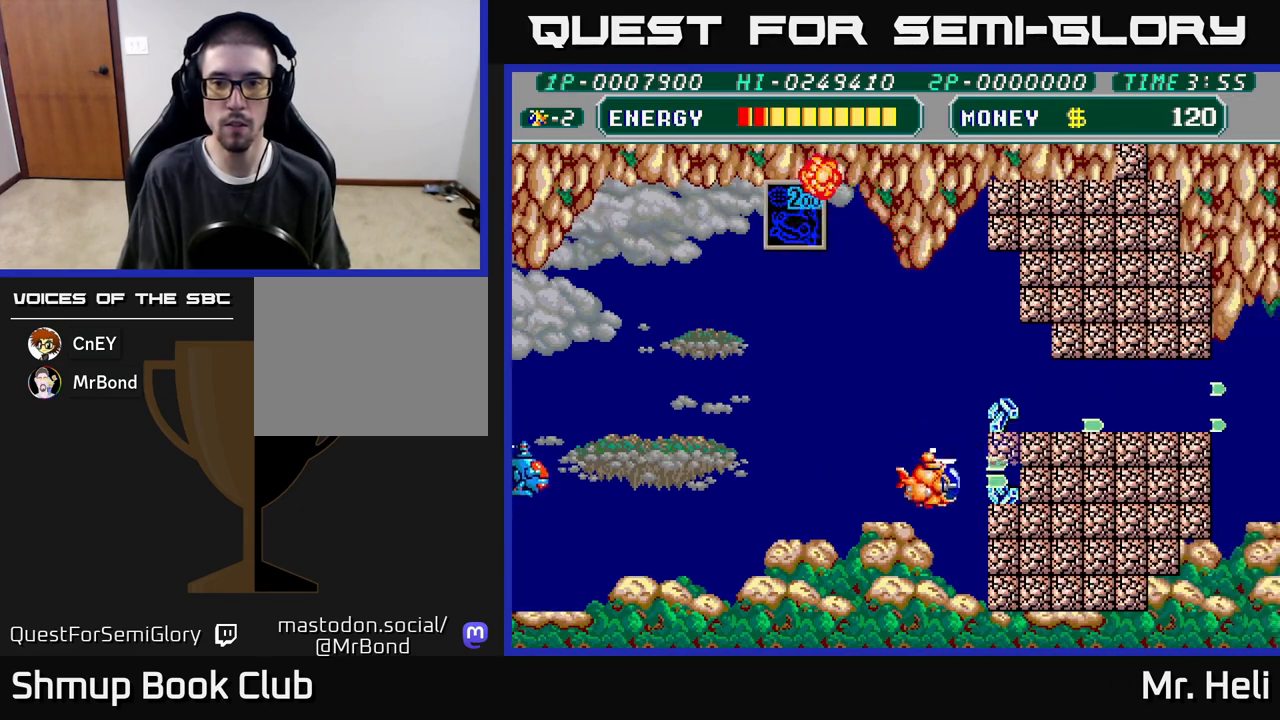
{"buttons": ["A", "X", "DPAD_UP"], "left_stick": "center", "right_stick": "center", "events": [[33, "X", "down"], [50, "A", "down"], [83, "DPAD_RIGHT", "down"], [150, "A", "up"], [150, "X", "up"], [200, "A", "down"], [200, "DPAD_RIGHT", "up"], [217, "X", "down"], [317, "X", "up"], [333, "A", "up"], [383, "A", "down"], [383, "X", "down"], [467, "DPAD_DOWN", "up"], [500, "DPAD_UP", "down"]]}
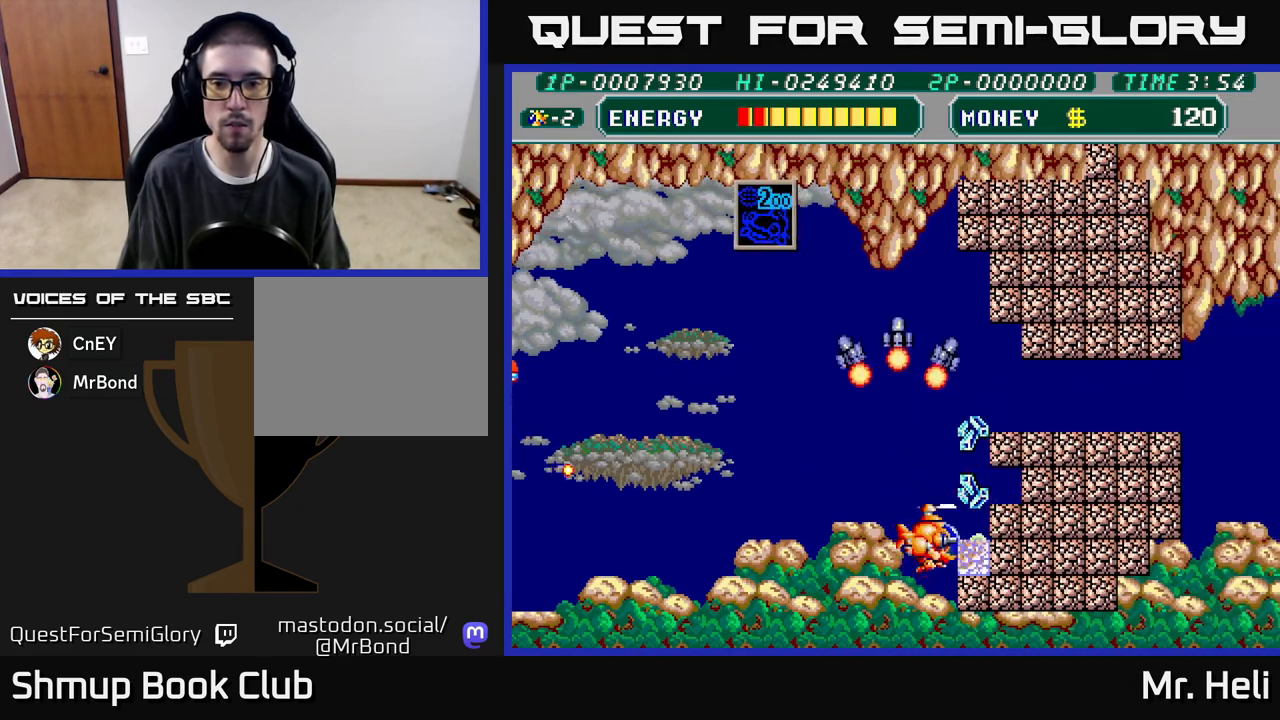
{"buttons": ["A", "X"], "left_stick": "center", "right_stick": "center", "events": [[17, "A", "up"], [17, "X", "up"], [67, "A", "down"], [67, "X", "down"], [183, "X", "up"], [200, "A", "up"], [250, "A", "down"], [250, "X", "down"], [283, "DPAD_RIGHT", "down"], [367, "A", "up"], [367, "X", "up"], [433, "A", "down"], [433, "X", "down"], [467, "DPAD_RIGHT", "up"], [483, "DPAD_UP", "up"]]}
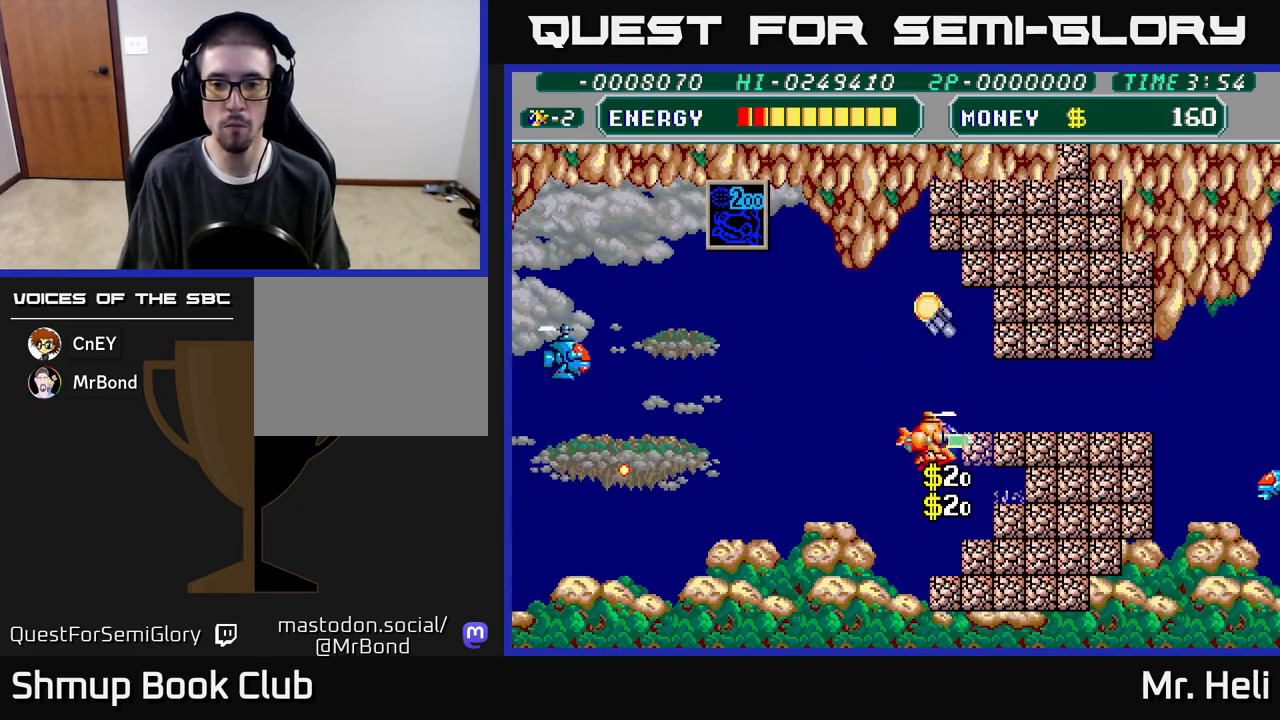
{"buttons": ["A", "X", "DPAD_DOWN"], "left_stick": "center", "right_stick": "center", "events": [[33, "DPAD_DOWN", "down"], [50, "A", "up"], [50, "X", "up"], [100, "A", "down"], [117, "X", "down"], [233, "A", "up"], [233, "X", "up"], [300, "A", "down"], [300, "X", "down"], [433, "A", "up"], [433, "X", "up"], [483, "A", "down"], [500, "X", "down"]]}
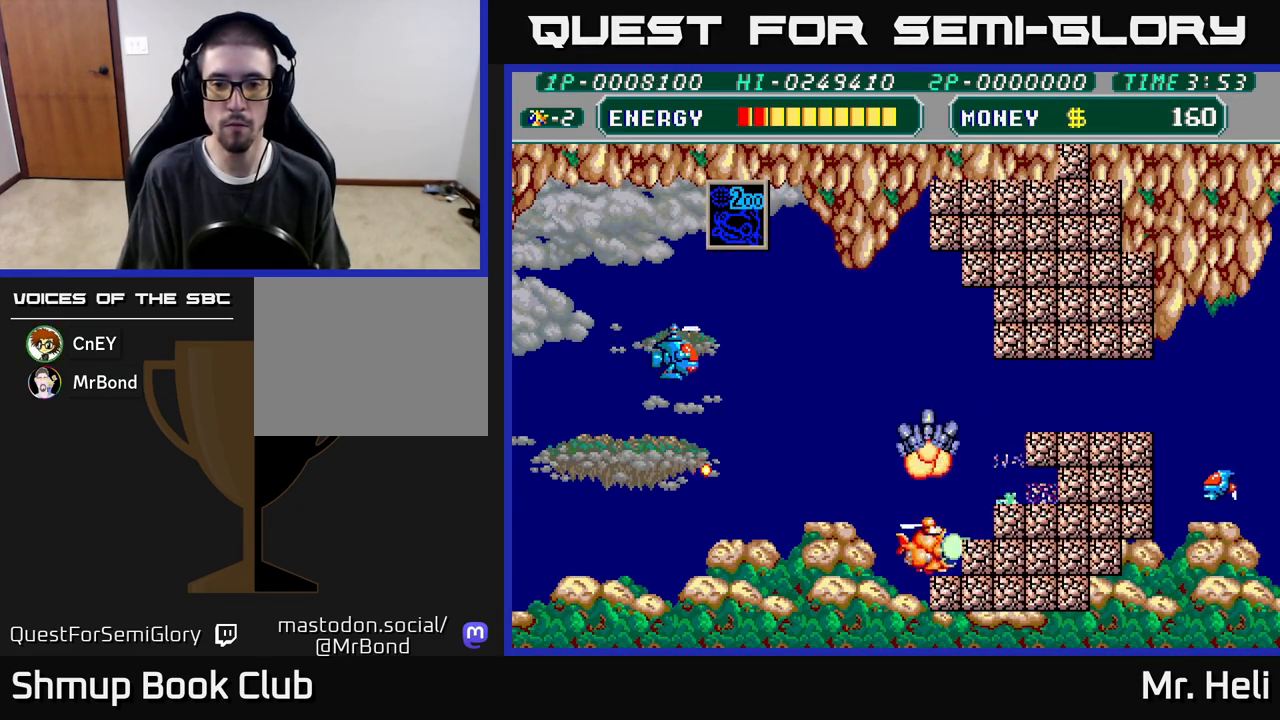
{"buttons": ["DPAD_UP"], "left_stick": "center", "right_stick": "center", "events": [[17, "DPAD_DOWN", "up"], [33, "DPAD_UP", "down"], [100, "A", "up"], [100, "X", "up"], [183, "A", "down"], [183, "X", "down"], [283, "X", "up"], [300, "A", "up"], [367, "A", "down"], [367, "X", "down"], [483, "X", "up"], [500, "A", "up"]]}
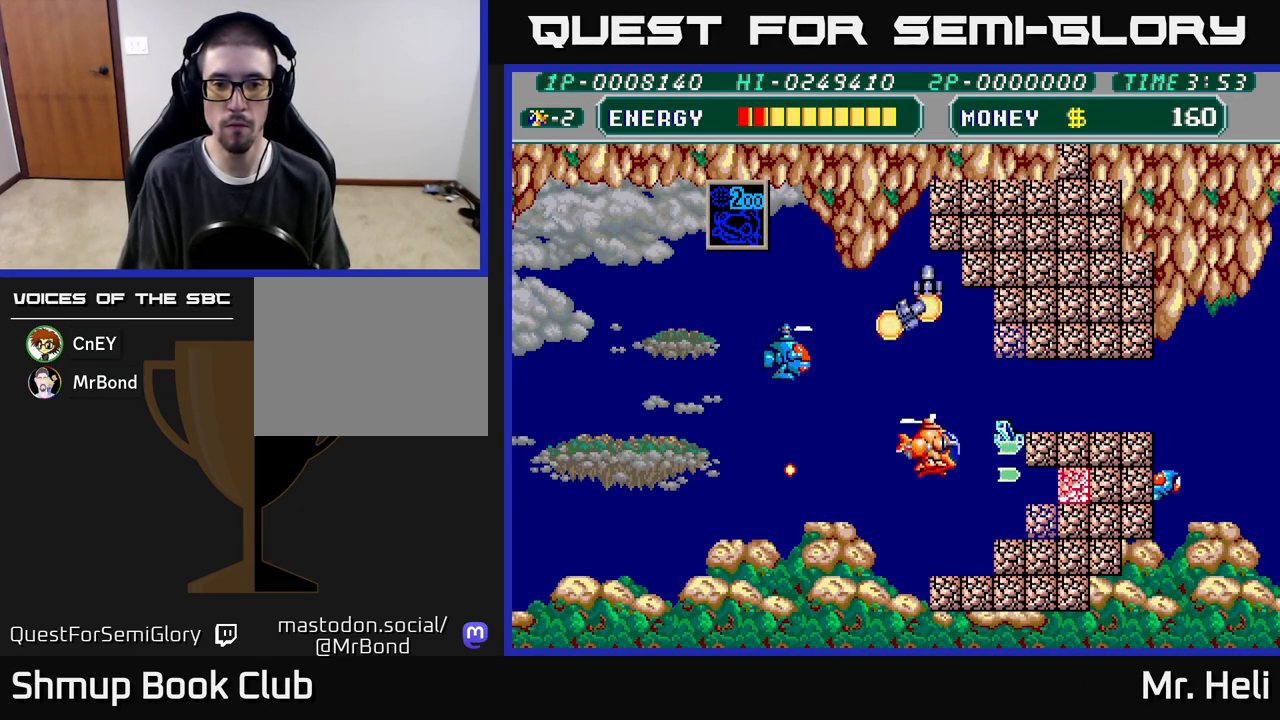
{"buttons": ["A", "X", "DPAD_DOWN", "DPAD_RIGHT"], "left_stick": "center", "right_stick": "center"}
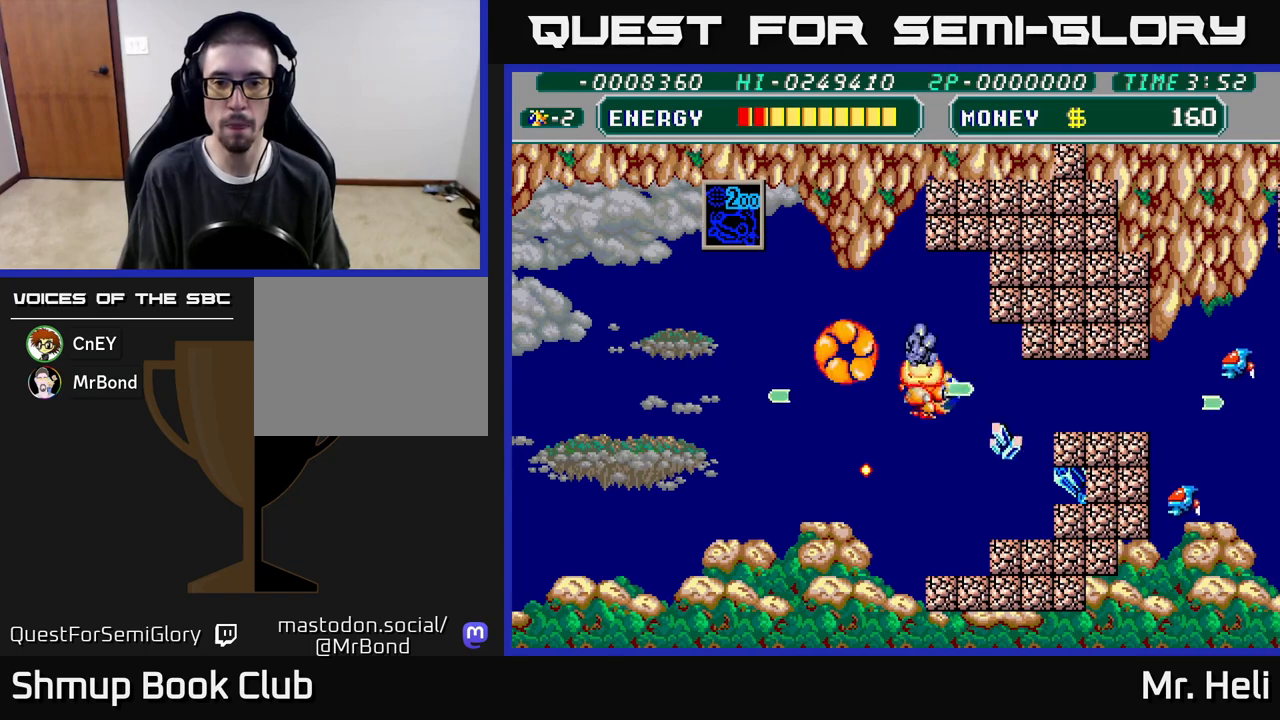
{"buttons": ["DPAD_UP", "DPAD_LEFT"], "left_stick": "center", "right_stick": "center"}
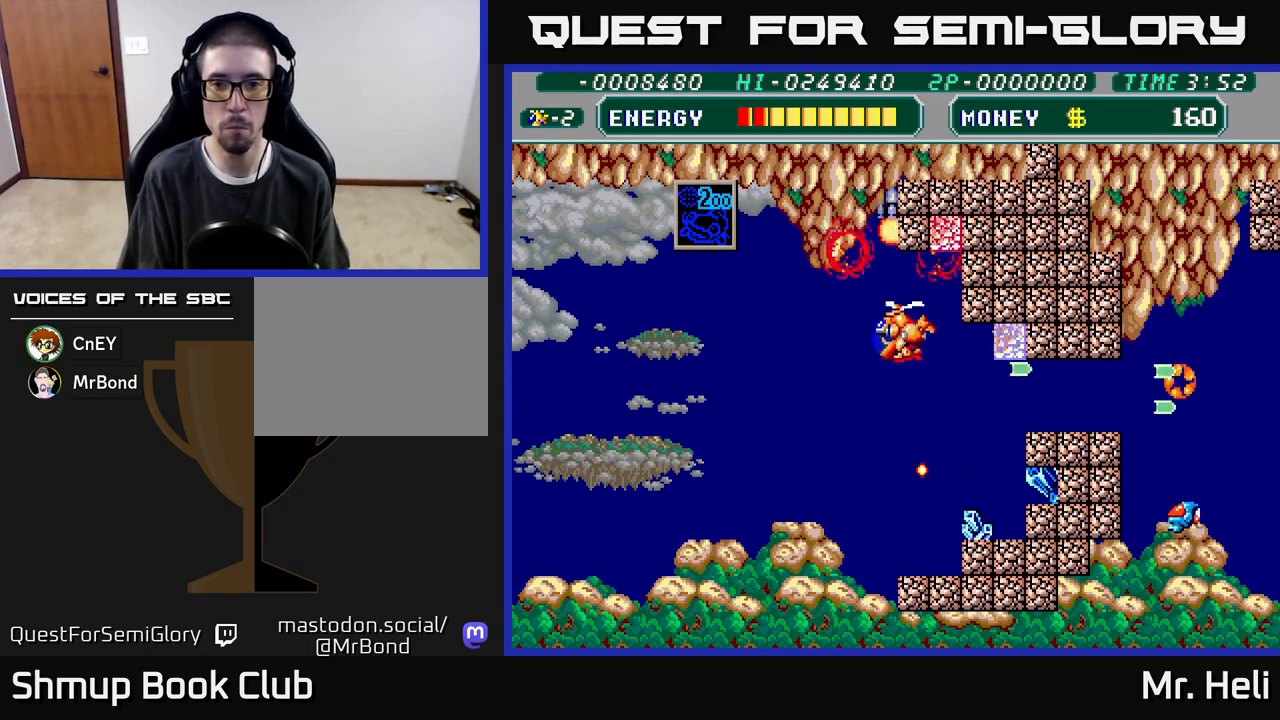
{"buttons": ["A", "X", "DPAD_DOWN"], "left_stick": "center", "right_stick": "center"}
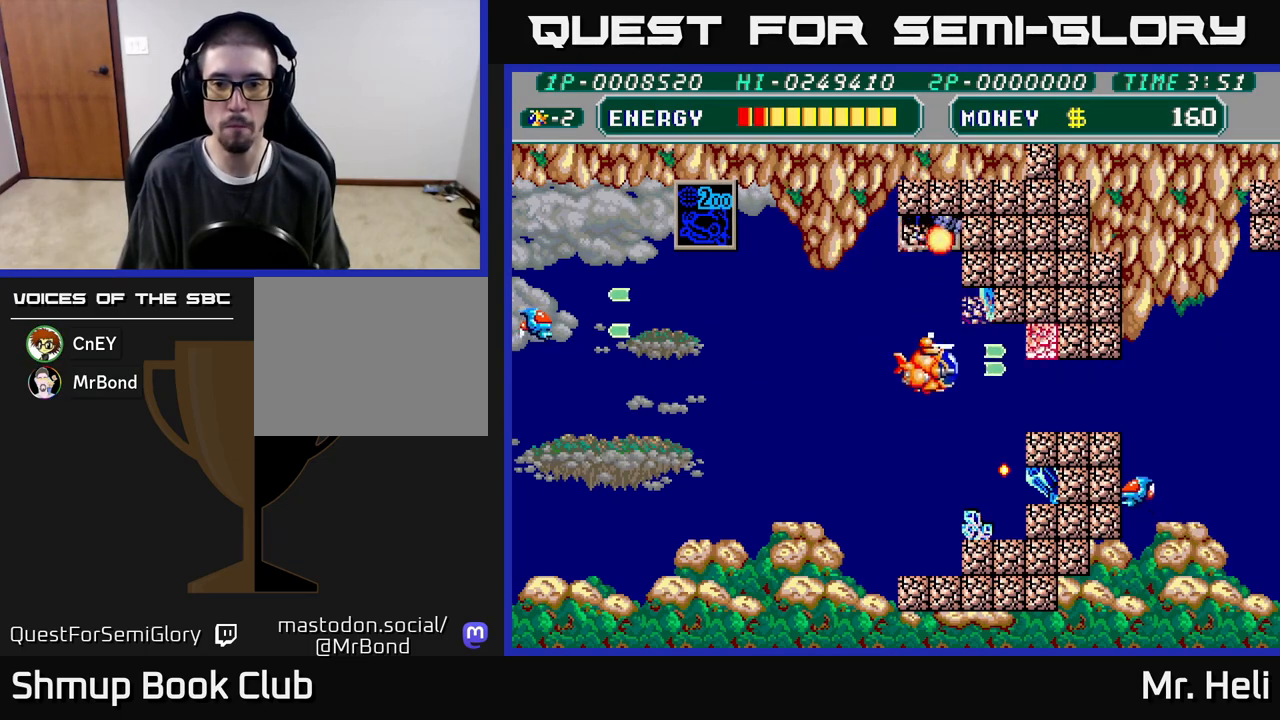
{"buttons": ["A", "X", "DPAD_DOWN"], "left_stick": "center", "right_stick": "center", "events": [[17, "A", "up"], [17, "X", "up"], [83, "A", "down"], [83, "X", "down"], [150, "A", "up"], [167, "DPAD_RIGHT", "down"], [183, "X", "up"], [217, "DPAD_RIGHT", "up"], [250, "A", "down"], [250, "X", "down"], [350, "A", "up"], [350, "X", "up"], [433, "A", "down"], [433, "X", "down"]]}
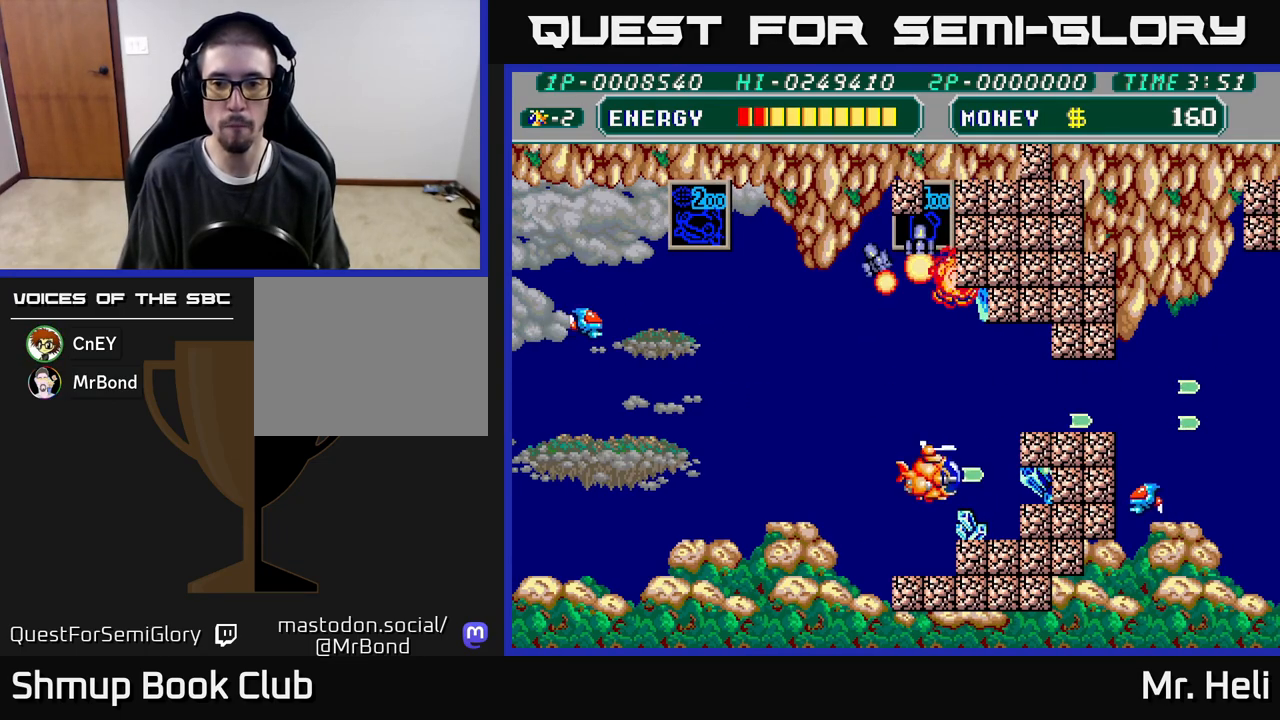
{"buttons": ["A", "X", "DPAD_RIGHT"], "left_stick": "center", "right_stick": "center", "events": [[33, "A", "up"], [33, "DPAD_RIGHT", "down"], [33, "X", "up"], [100, "A", "down"], [100, "X", "down"], [217, "A", "up"], [217, "DPAD_DOWN", "up"], [217, "X", "up"], [267, "DPAD_RIGHT", "up"], [267, "DPAD_UP", "down"], [283, "A", "down"], [283, "X", "down"], [367, "DPAD_RIGHT", "down"], [400, "X", "up"], [417, "A", "up"], [467, "A", "down"], [467, "DPAD_UP", "up"], [483, "X", "down"]]}
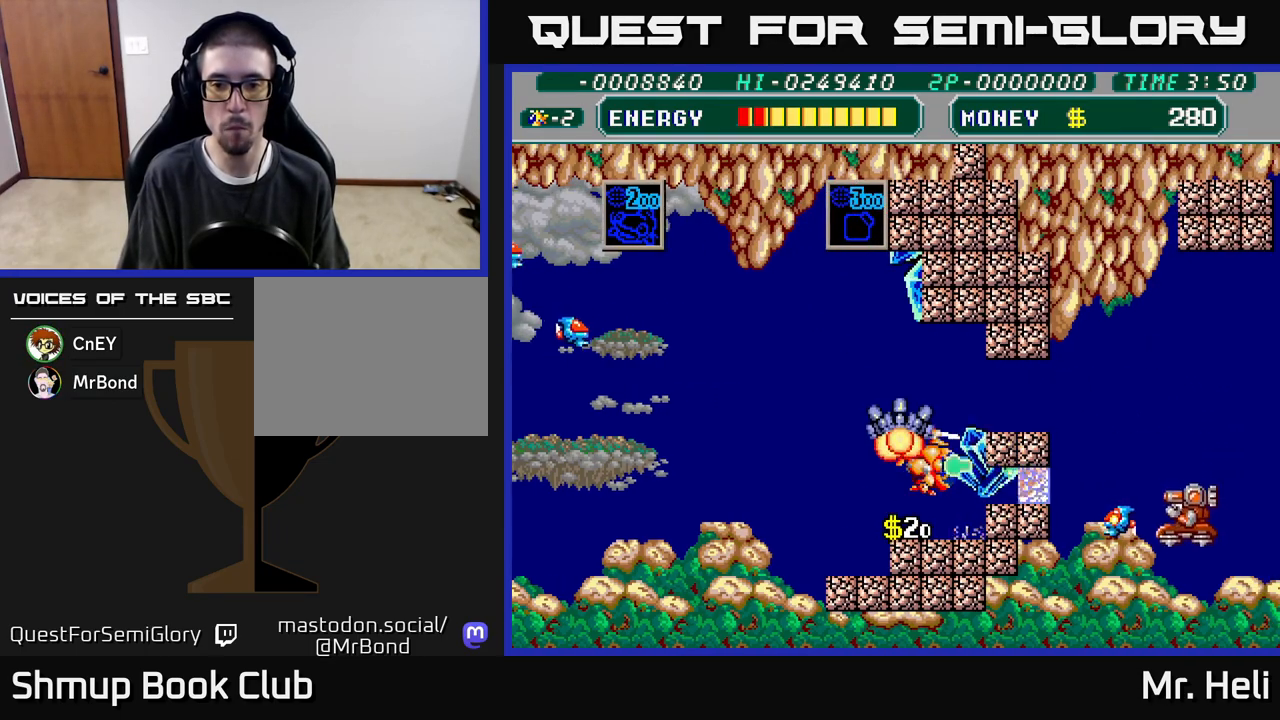
{"buttons": ["A", "X", "DPAD_DOWN"], "left_stick": "center", "right_stick": "center", "events": [[67, "X", "up"], [83, "A", "up"], [150, "A", "down"], [150, "X", "down"], [250, "A", "up"], [250, "X", "up"], [317, "A", "down"], [317, "X", "down"], [367, "DPAD_DOWN", "down"], [433, "A", "up"], [433, "DPAD_RIGHT", "up"], [433, "X", "up"], [500, "A", "down"], [500, "X", "down"]]}
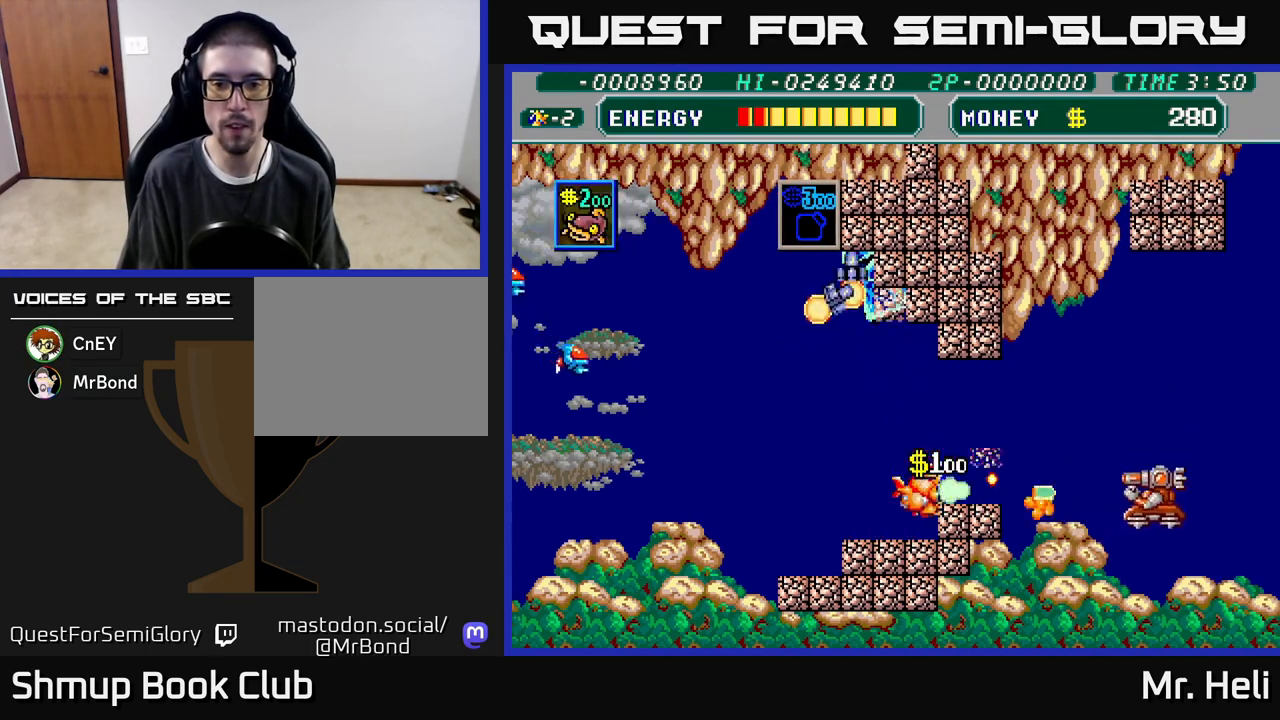
{"buttons": ["A", "DPAD_DOWN", "DPAD_RIGHT"], "left_stick": "center", "right_stick": "center", "events": [[117, "A", "up"], [117, "DPAD_LEFT", "down"], [133, "X", "up"], [183, "DPAD_DOWN", "up"], [183, "X", "down"], [200, "A", "down"], [283, "A", "up"], [300, "X", "up"], [350, "DPAD_LEFT", "up"], [367, "DPAD_DOWN", "down"], [383, "DPAD_DOWN", "up"], [383, "DPAD_RIGHT", "down"], [383, "X", "down"], [400, "A", "down"], [450, "DPAD_DOWN", "down"], [500, "X", "up"]]}
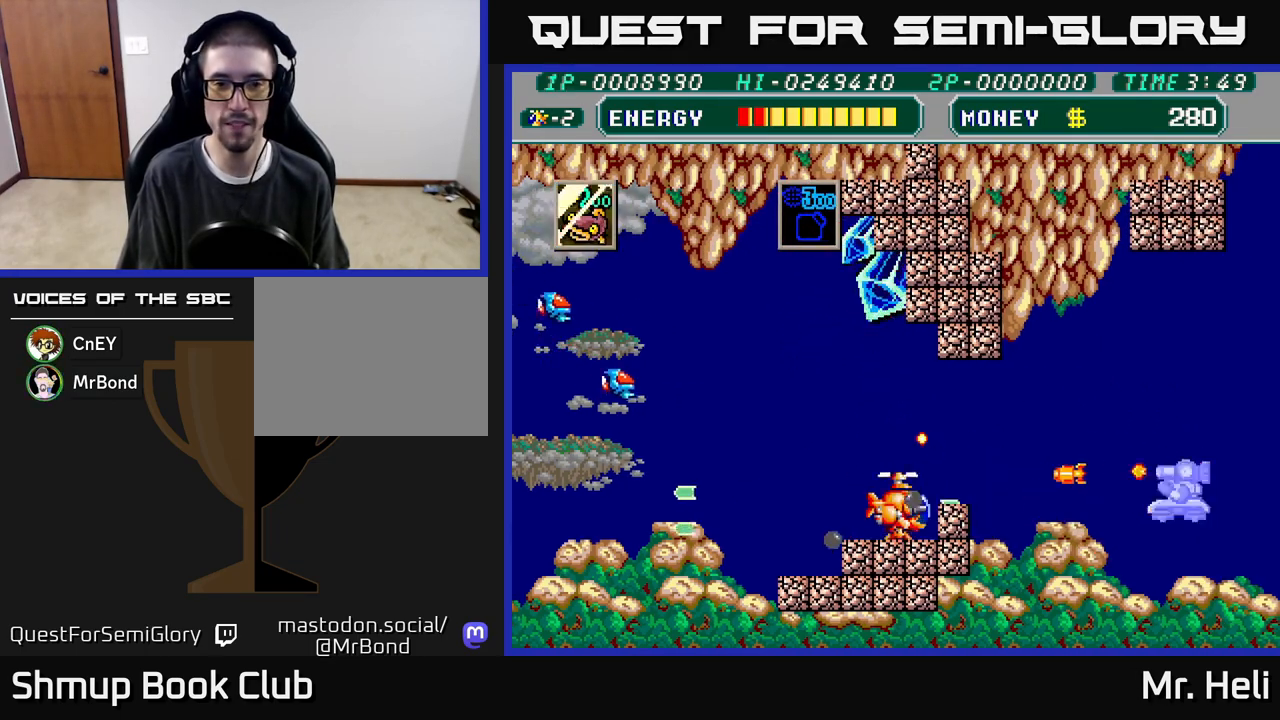
{"buttons": ["A", "X", "DPAD_LEFT"], "left_stick": "center", "right_stick": "center", "events": [[17, "A", "up"], [17, "DPAD_RIGHT", "up"], [67, "X", "down"], [83, "A", "down"], [183, "A", "up"], [183, "DPAD_RIGHT", "down"], [183, "X", "up"], [200, "DPAD_DOWN", "up"], [250, "X", "down"], [267, "DPAD_DOWN", "down"], [283, "A", "down"], [283, "DPAD_RIGHT", "up"], [350, "DPAD_LEFT", "down"], [367, "A", "up"], [383, "X", "up"], [417, "DPAD_DOWN", "up"], [433, "A", "down"], [433, "X", "down"]]}
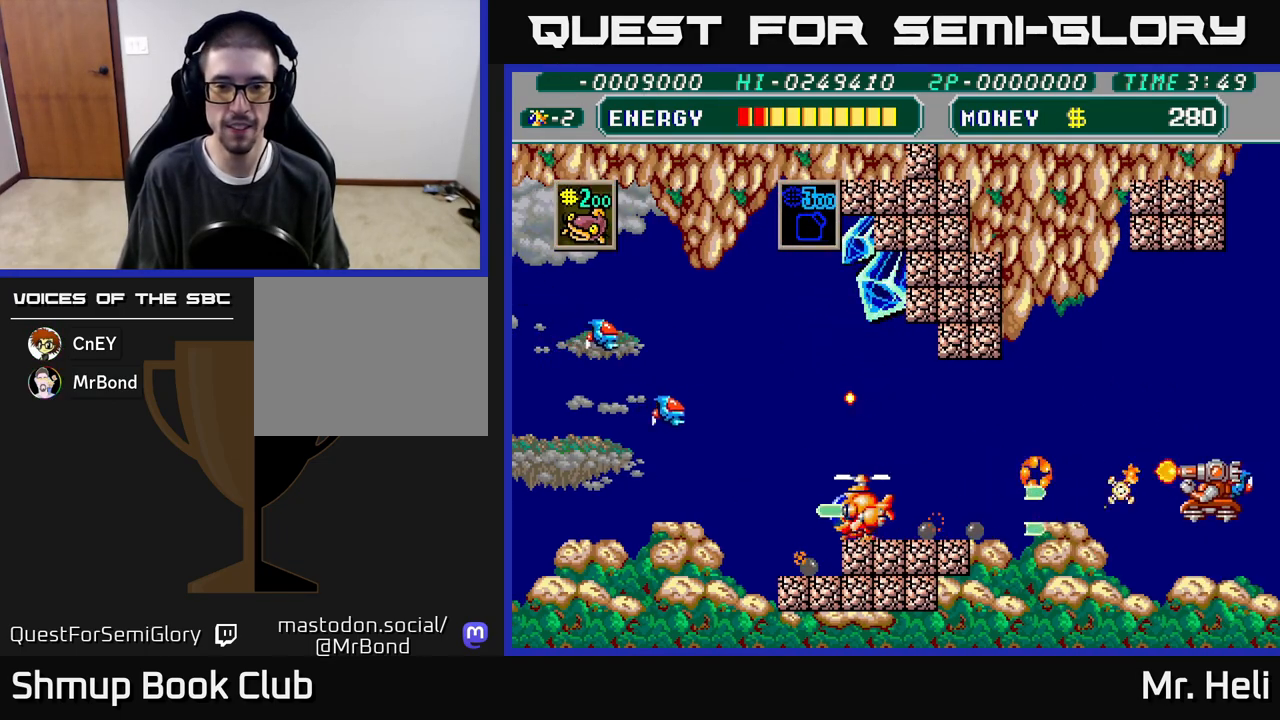
{"buttons": ["DPAD_DOWN"], "left_stick": "center", "right_stick": "center", "events": [[17, "DPAD_DOWN", "down"], [50, "DPAD_LEFT", "up"], [67, "X", "up"], [83, "A", "up"], [133, "X", "down"], [150, "A", "down"], [150, "DPAD_RIGHT", "down"], [233, "DPAD_RIGHT", "up"], [267, "A", "up"], [267, "X", "up"], [300, "DPAD_LEFT", "down"], [333, "A", "down"], [350, "X", "down"], [367, "DPAD_DOWN", "up"], [467, "X", "up"], [483, "A", "up"], [483, "DPAD_LEFT", "up"], [500, "DPAD_DOWN", "down"]]}
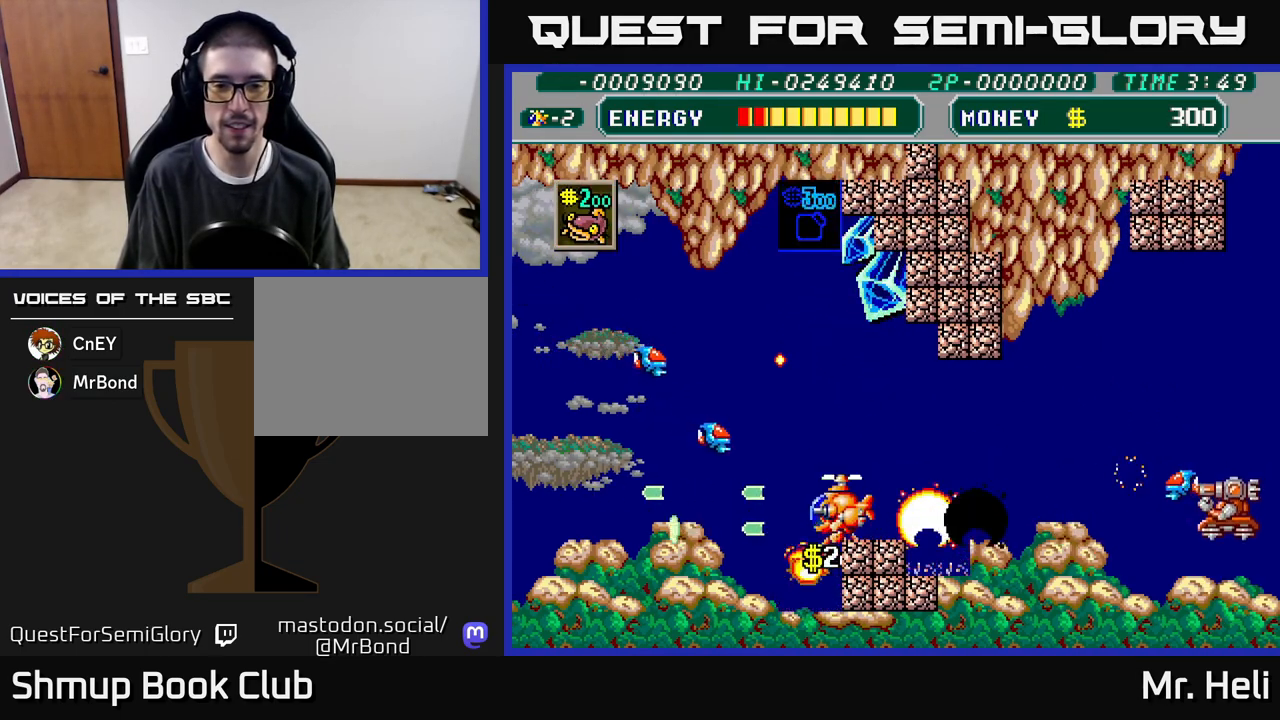
{"buttons": ["A", "X", "DPAD_DOWN", "DPAD_LEFT"], "left_stick": "center", "right_stick": "center", "events": [[17, "DPAD_RIGHT", "down"], [33, "X", "down"], [50, "A", "down"], [133, "DPAD_RIGHT", "up"], [167, "A", "up"], [167, "X", "up"], [183, "DPAD_LEFT", "down"], [217, "X", "down"], [250, "A", "down"], [350, "A", "up"], [367, "X", "up"], [433, "A", "down"], [433, "X", "down"]]}
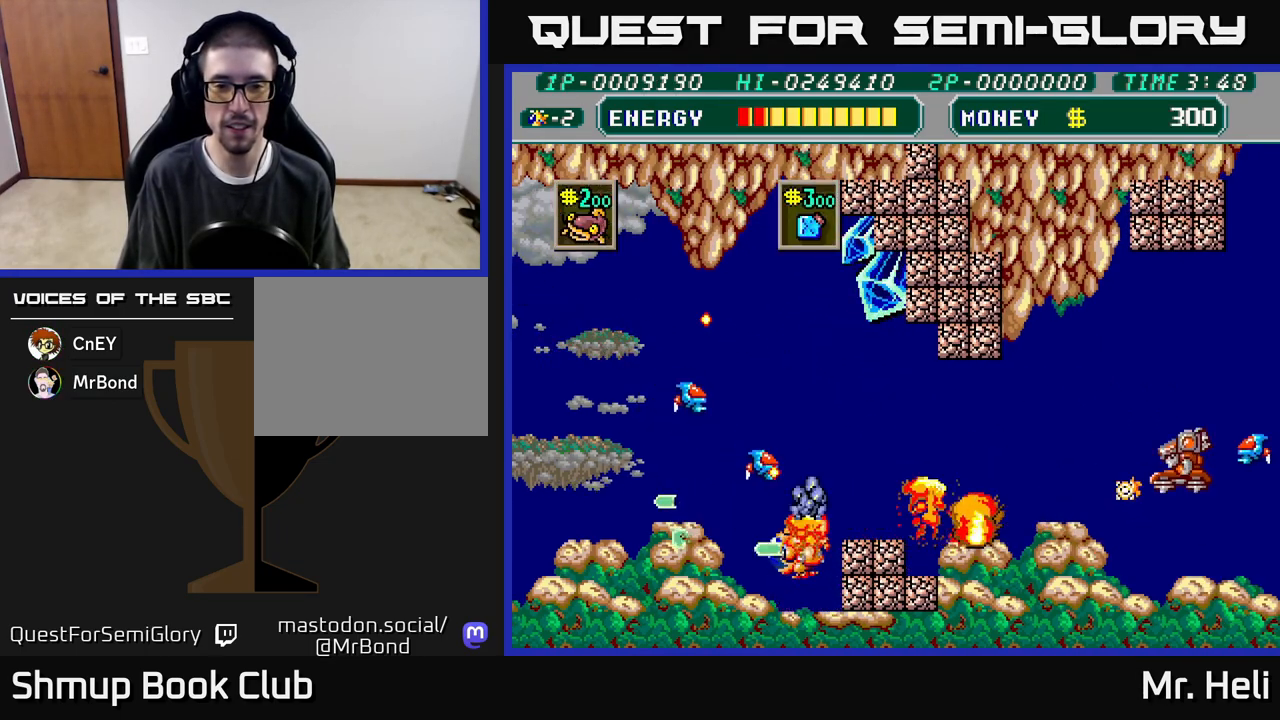
{"buttons": ["A", "X"], "left_stick": "center", "right_stick": "center", "events": [[50, "X", "up"], [67, "A", "up"], [100, "DPAD_LEFT", "up"], [117, "X", "down"], [133, "A", "down"], [150, "A", "up"], [167, "DPAD_DOWN", "up"], [167, "DPAD_LEFT", "down"], [200, "X", "up"], [267, "X", "down"], [333, "DPAD_LEFT", "up"], [367, "X", "up"], [383, "DPAD_DOWN", "down"], [433, "X", "down"], [467, "A", "down"], [483, "DPAD_DOWN", "up"]]}
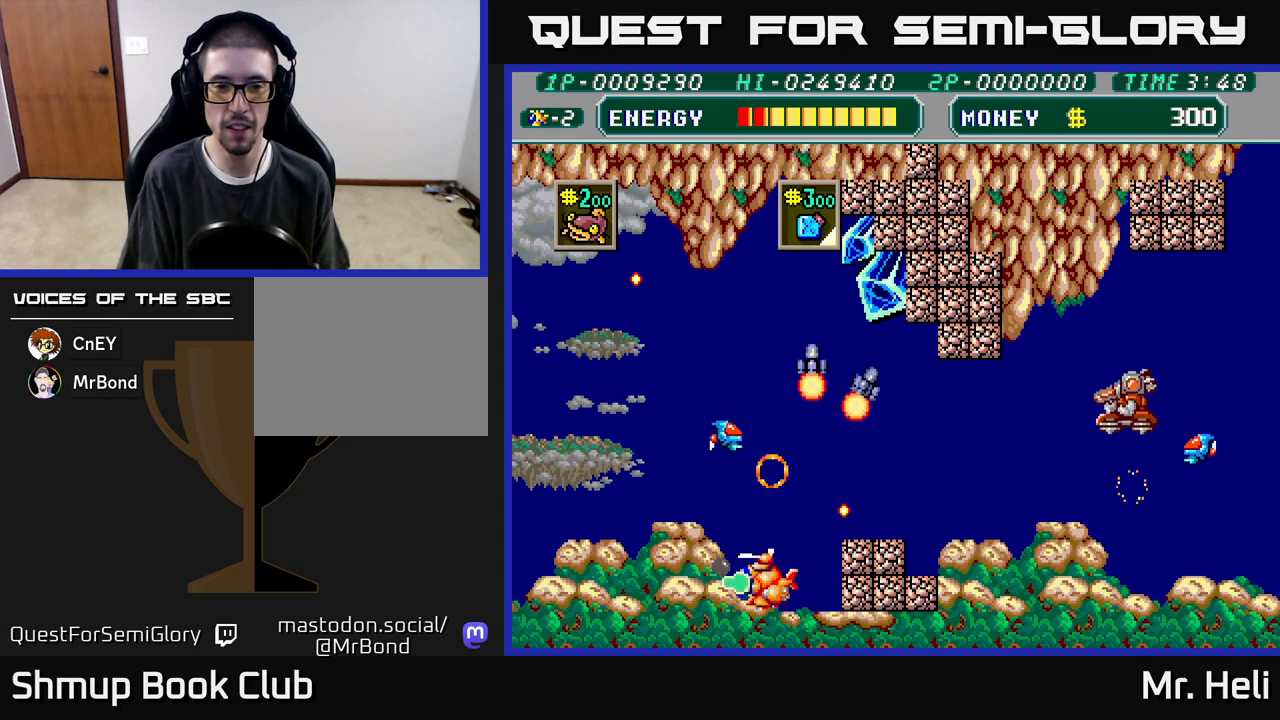
{"buttons": ["X", "DPAD_UP", "DPAD_RIGHT"], "left_stick": "center", "right_stick": "center", "events": [[17, "DPAD_UP", "down"], [33, "X", "up"], [133, "DPAD_RIGHT", "down"], [133, "X", "down"], [250, "X", "up"], [317, "X", "down"], [417, "A", "up"], [433, "X", "up"], [500, "X", "down"]]}
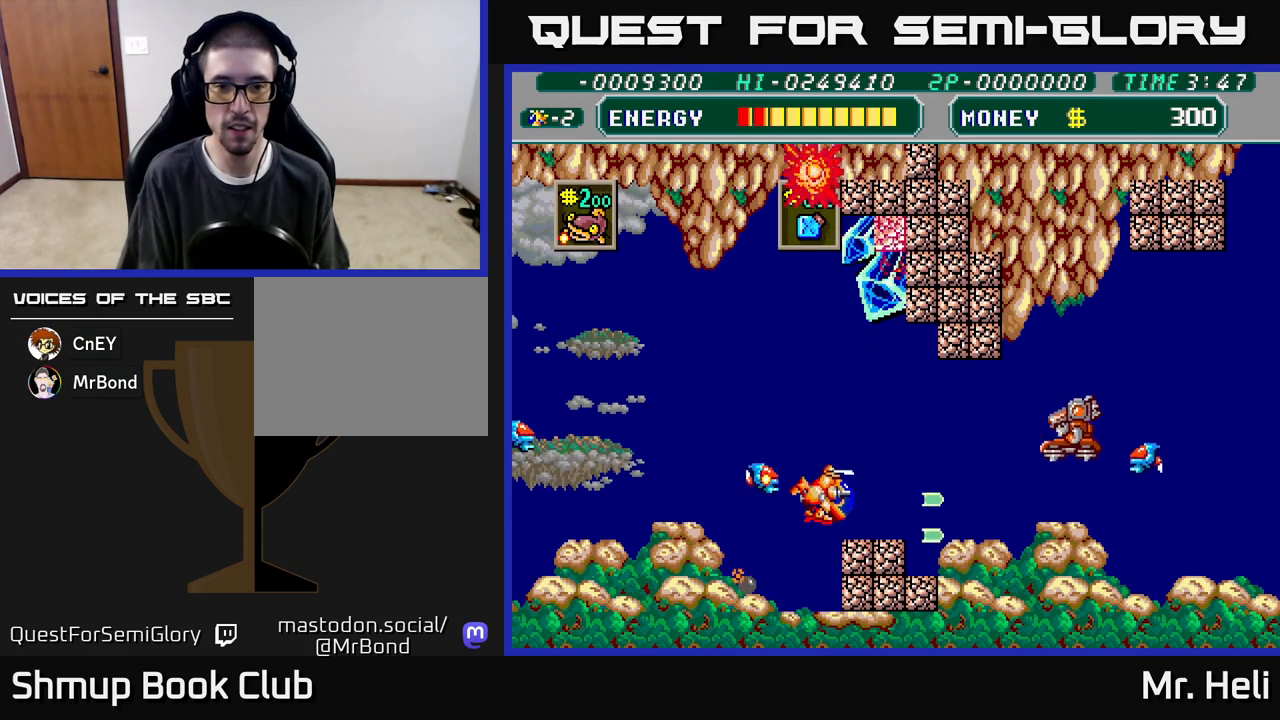
{"buttons": ["A", "X", "DPAD_LEFT"], "left_stick": "center", "right_stick": "center", "events": [[33, "A", "down"], [133, "X", "up"], [250, "DPAD_RIGHT", "up"], [250, "X", "down"], [350, "DPAD_LEFT", "down"], [367, "X", "up"], [383, "A", "up"], [433, "A", "down"], [433, "X", "down"], [467, "DPAD_UP", "up"]]}
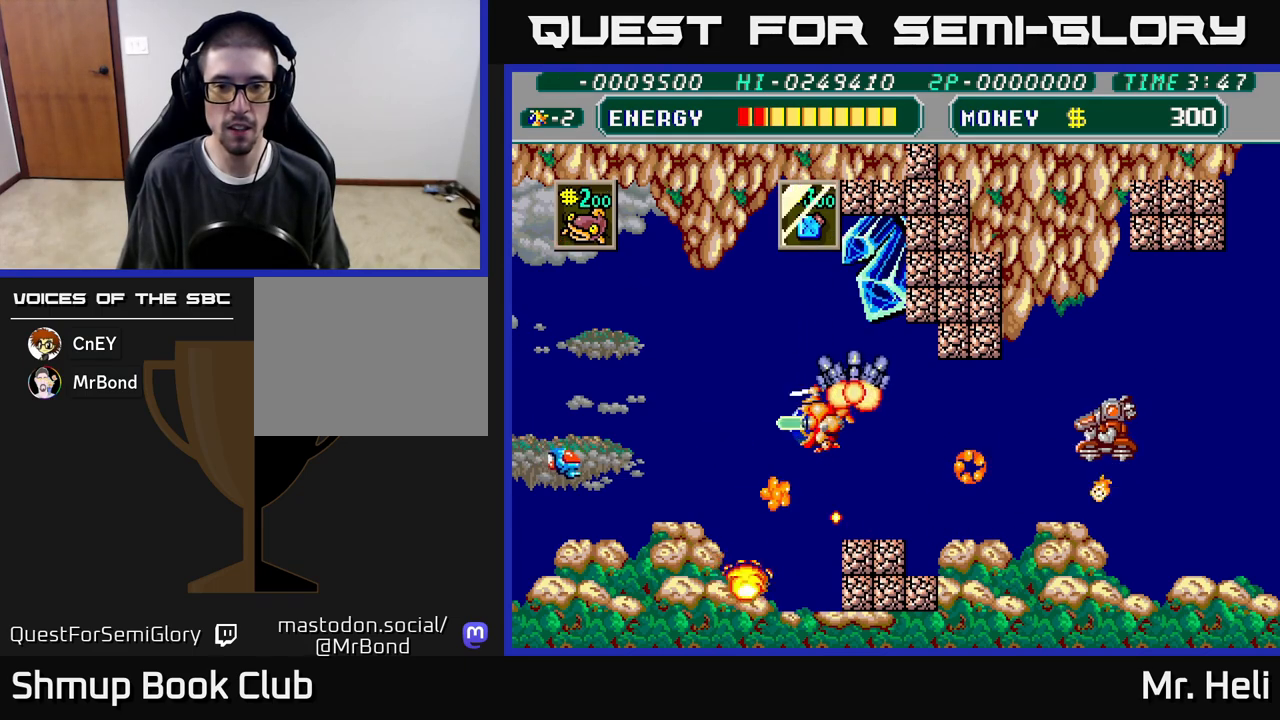
{"buttons": ["DPAD_RIGHT"], "left_stick": "center", "right_stick": "center", "events": [[33, "X", "up"], [50, "A", "up"], [100, "A", "down"], [100, "X", "down"], [200, "A", "up"], [200, "X", "up"], [250, "DPAD_DOWN", "down"], [283, "A", "down"], [283, "X", "down"], [317, "DPAD_LEFT", "up"], [367, "X", "up"], [383, "A", "up"], [383, "DPAD_RIGHT", "down"], [400, "DPAD_DOWN", "up"]]}